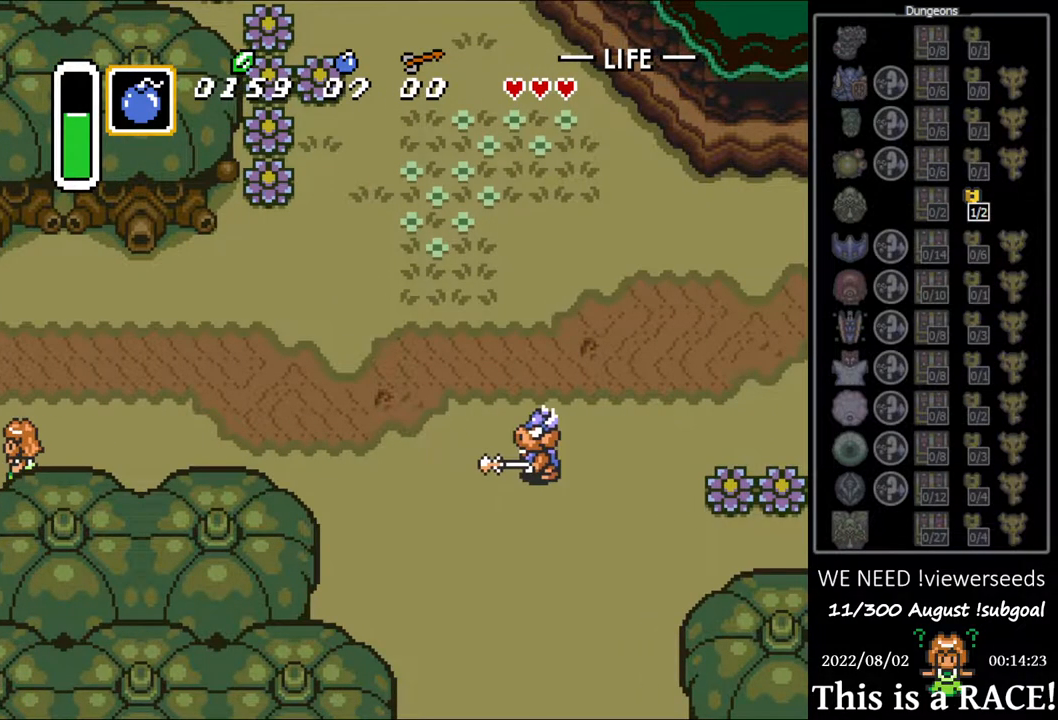
Gameplay with a controller (Nintendo layout); each line is a JSON object with the inputs held at the frame after it. "events" lists button and stick changes between this image and that frame as [ms after this image, input, new state], when the widget could be followed in between. Not read: L3 R3.
{"buttons": ["DPAD_DOWN", "DPAD_LEFT"], "events": [[50, "DPAD_DOWN", "down"], [117, "DPAD_DOWN", "up"], [183, "DPAD_DOWN", "down"], [250, "DPAD_DOWN", "up"], [317, "DPAD_DOWN", "down"], [383, "DPAD_DOWN", "up"], [450, "DPAD_DOWN", "down"]]}
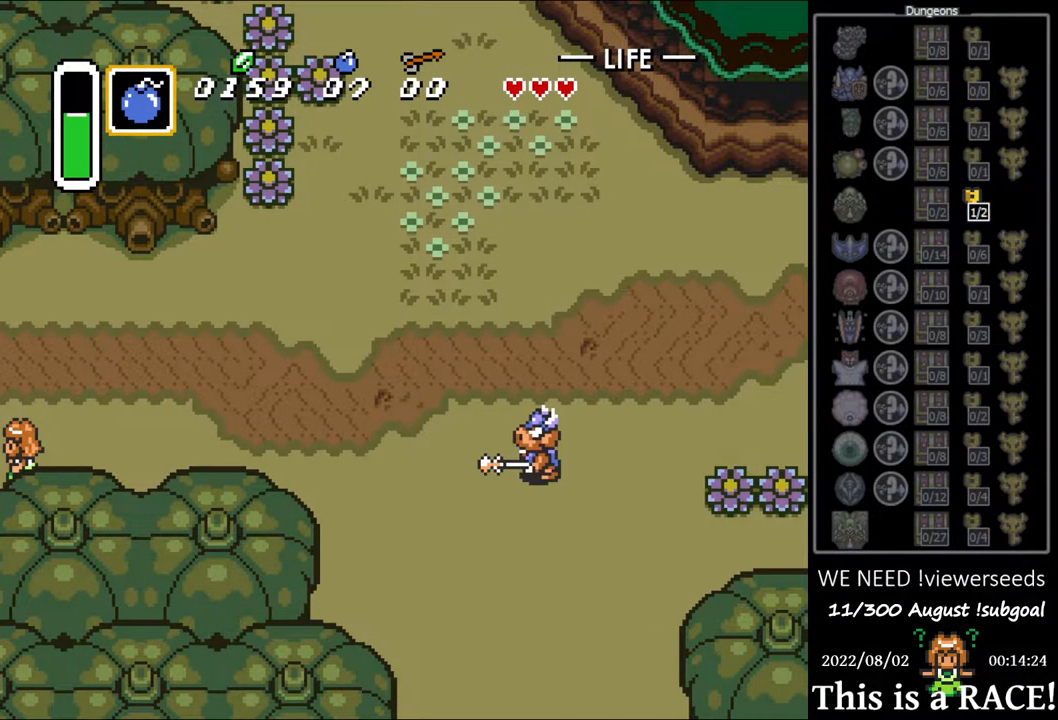
{"buttons": ["DPAD_LEFT"], "events": [[33, "DPAD_DOWN", "up"], [133, "DPAD_DOWN", "down"], [167, "DPAD_DOWN", "up"], [267, "DPAD_DOWN", "down"], [300, "DPAD_DOWN", "up"], [400, "DPAD_DOWN", "down"], [433, "DPAD_DOWN", "up"]]}
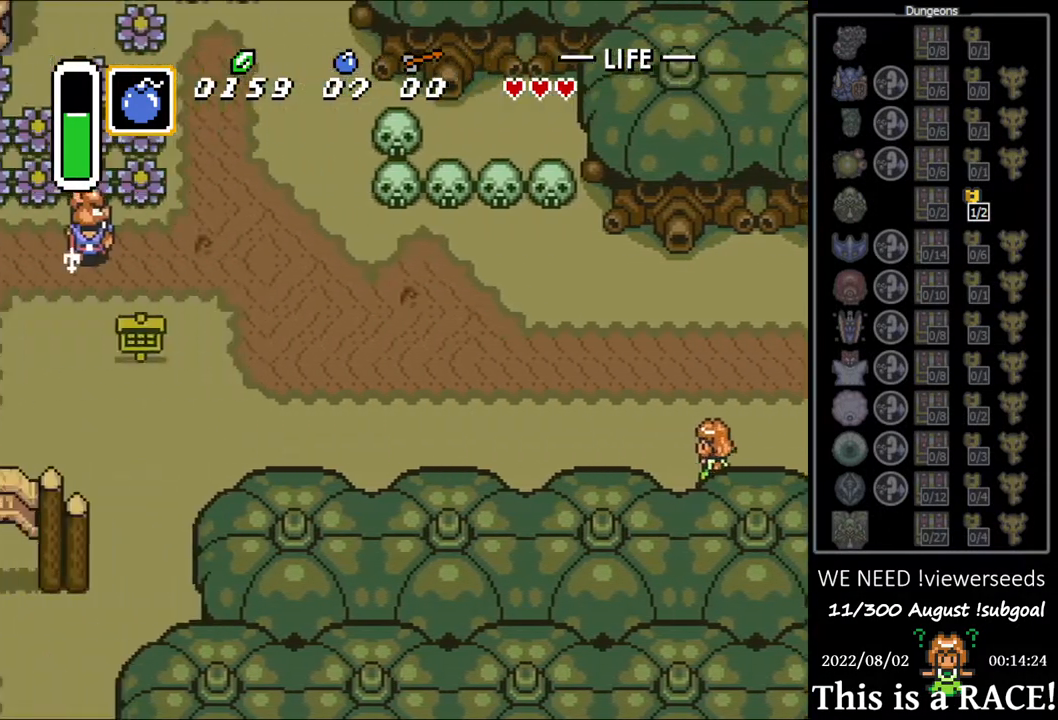
{"buttons": ["DPAD_DOWN", "DPAD_LEFT"], "events": [[33, "DPAD_DOWN", "down"], [67, "DPAD_DOWN", "up"], [167, "DPAD_DOWN", "down"], [233, "DPAD_DOWN", "up"], [300, "DPAD_DOWN", "down"], [383, "DPAD_DOWN", "up"], [450, "DPAD_DOWN", "down"]]}
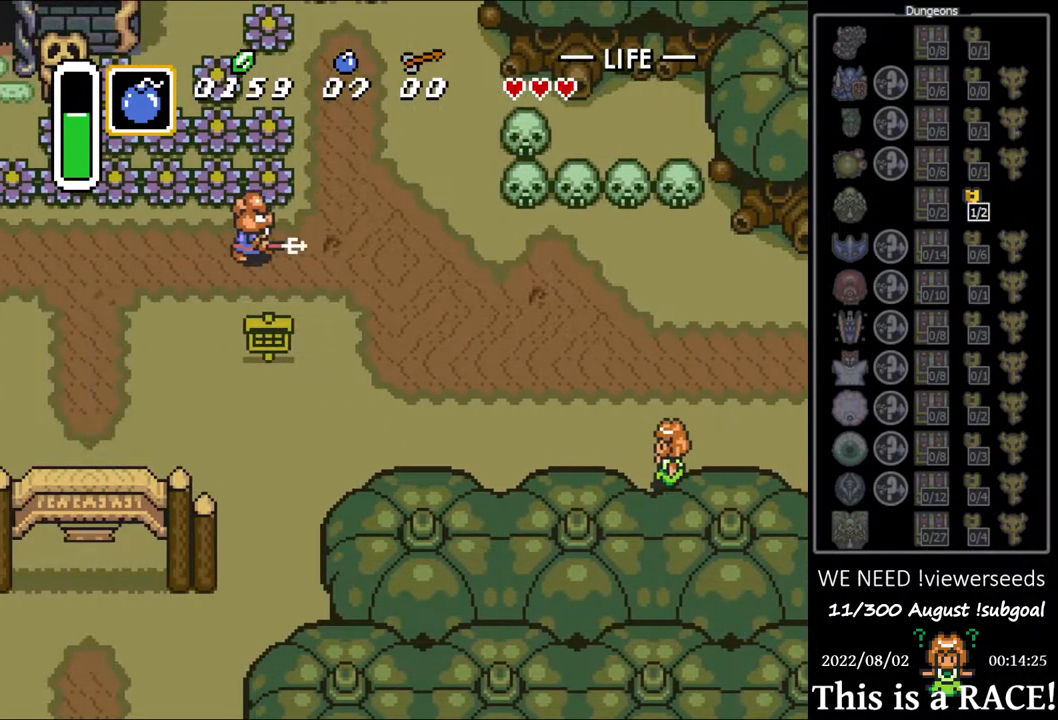
{"buttons": ["DPAD_LEFT"], "events": [[17, "DPAD_DOWN", "up"], [83, "DPAD_DOWN", "down"], [150, "DPAD_DOWN", "up"], [250, "DPAD_DOWN", "down"], [283, "DPAD_DOWN", "up"], [350, "DPAD_DOWN", "down"], [417, "DPAD_DOWN", "up"]]}
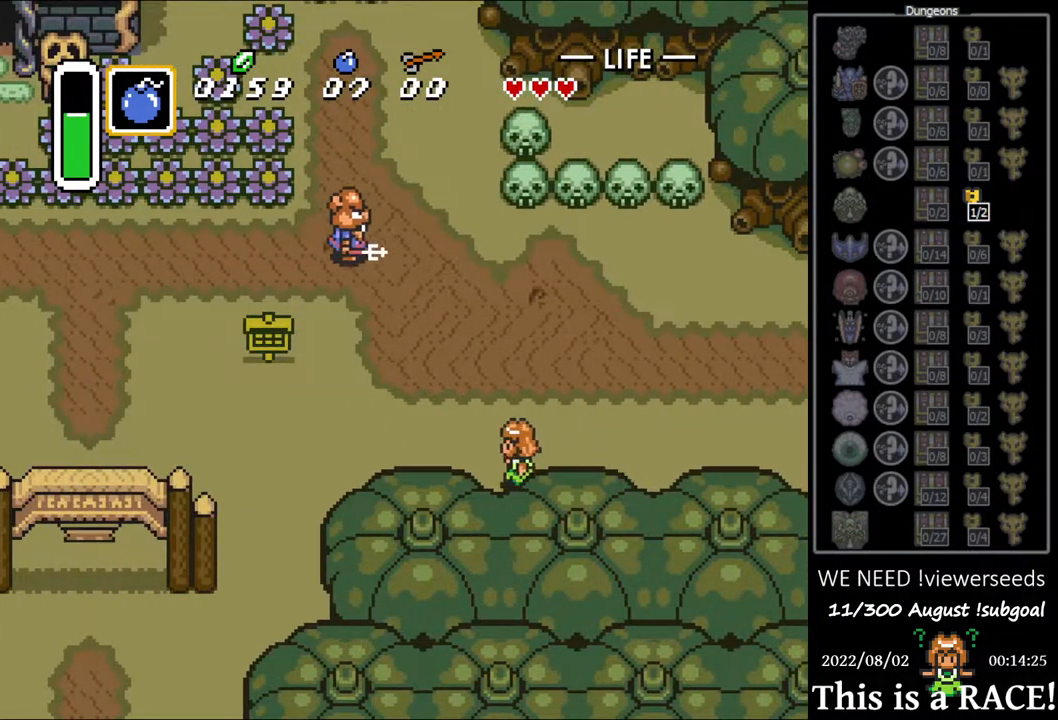
{"buttons": ["DPAD_LEFT"], "events": [[17, "DPAD_DOWN", "down"], [50, "DPAD_DOWN", "up"], [167, "DPAD_DOWN", "down"], [200, "DPAD_DOWN", "up"], [267, "DPAD_DOWN", "down"], [333, "DPAD_DOWN", "up"], [400, "DPAD_DOWN", "down"], [467, "DPAD_DOWN", "up"]]}
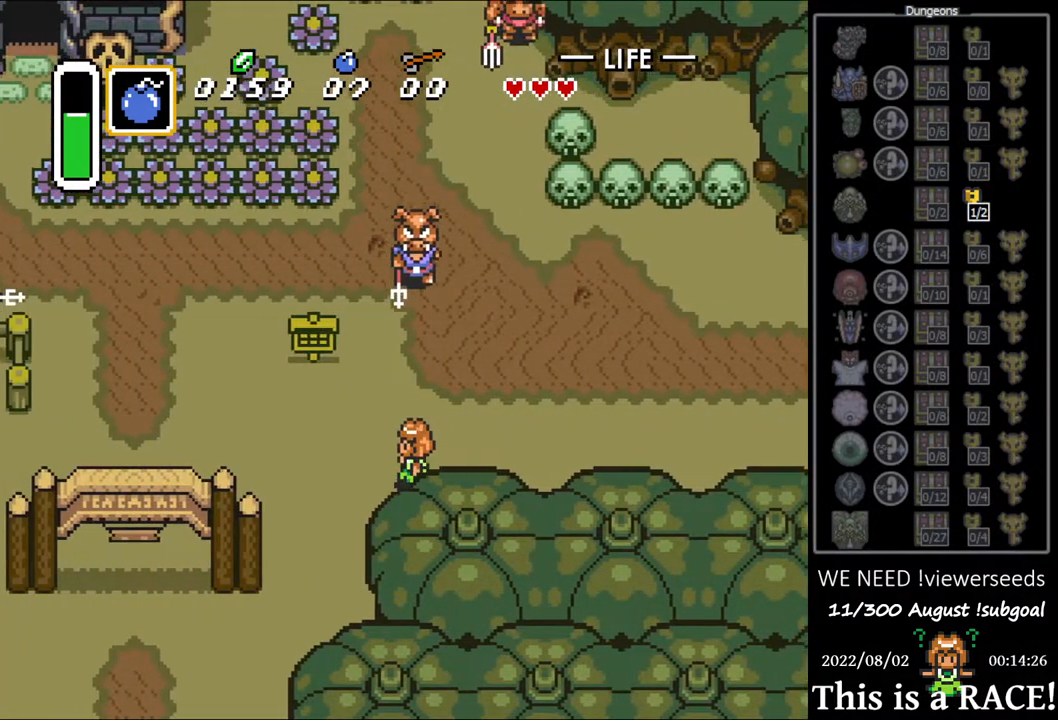
{"buttons": ["DPAD_DOWN", "DPAD_LEFT"], "events": [[67, "DPAD_DOWN", "down"], [100, "DPAD_LEFT", "up"], [267, "DPAD_LEFT", "down"]]}
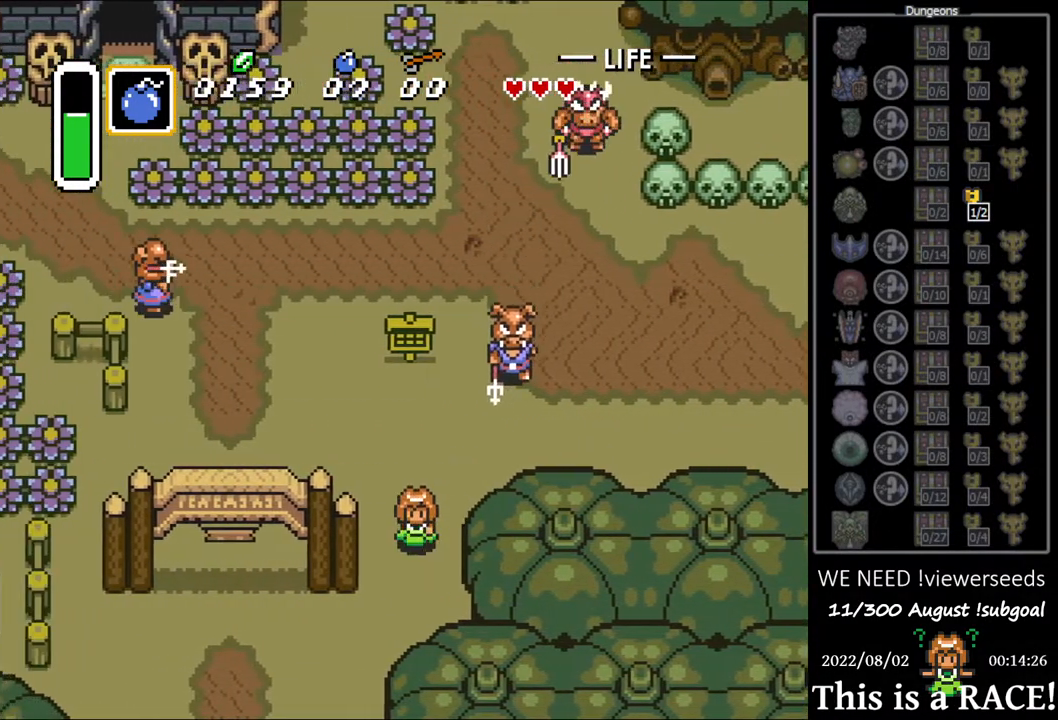
{"buttons": ["DPAD_DOWN"], "events": [[217, "DPAD_LEFT", "up"]]}
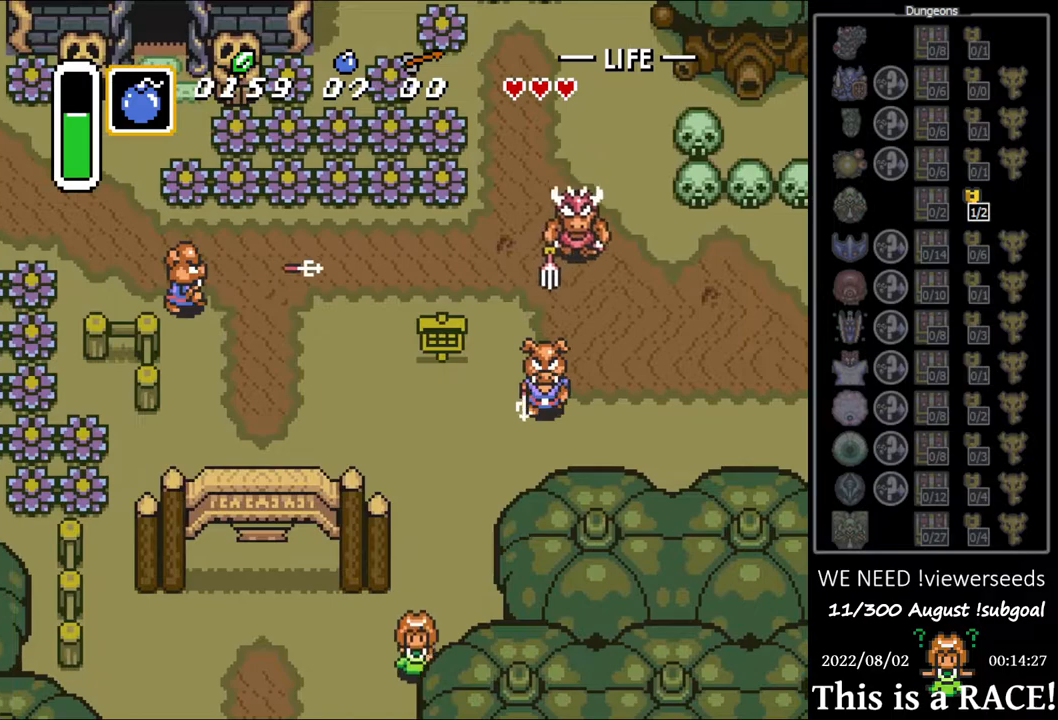
{"buttons": ["DPAD_DOWN"], "events": []}
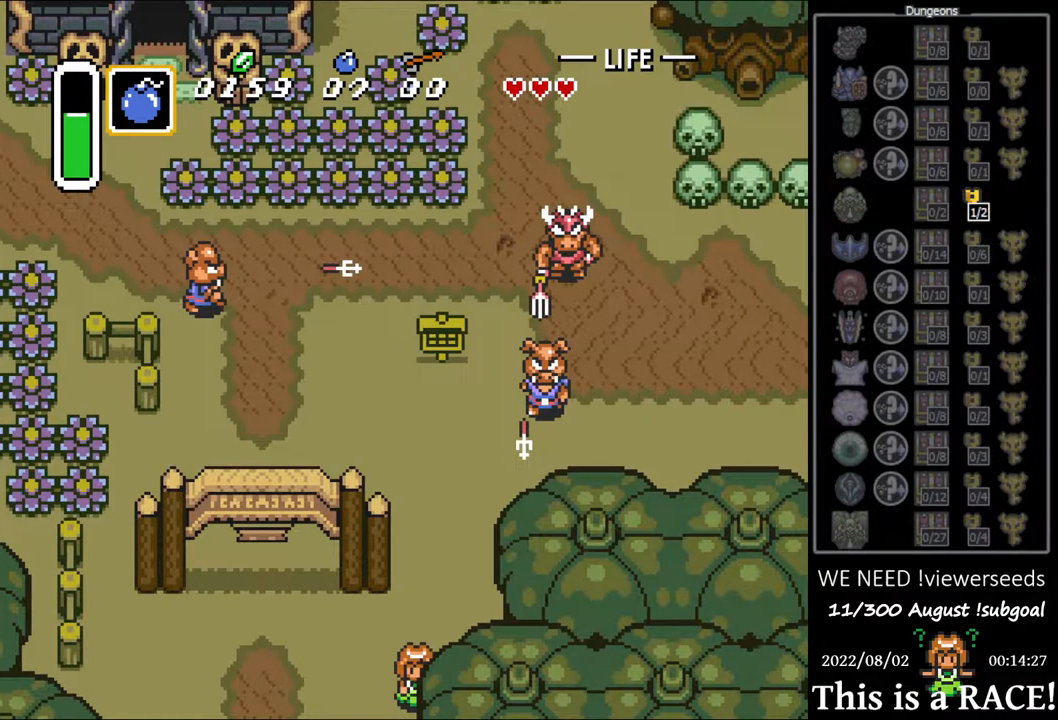
{"buttons": ["DPAD_DOWN"], "events": []}
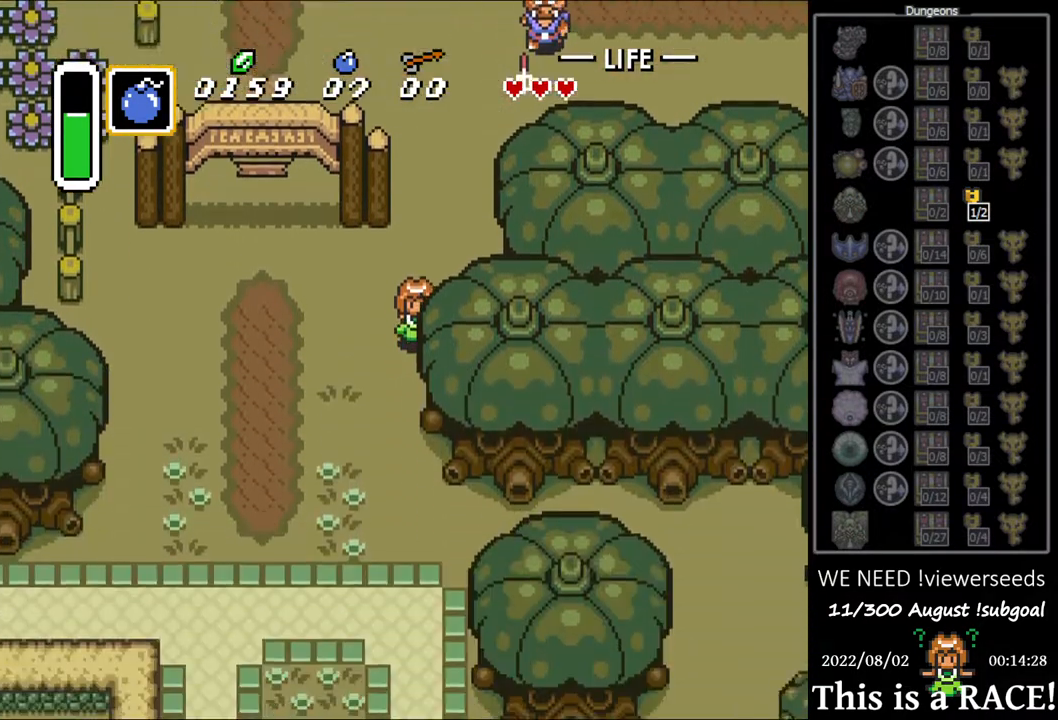
{"buttons": ["DPAD_DOWN"], "events": []}
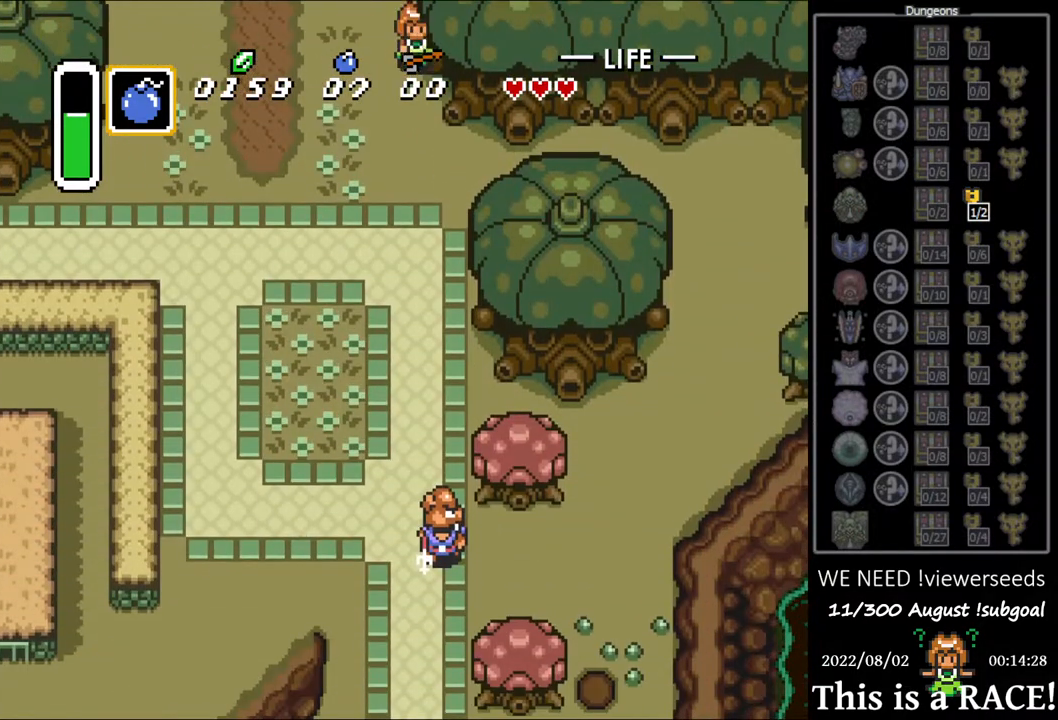
{"buttons": ["DPAD_DOWN"], "events": []}
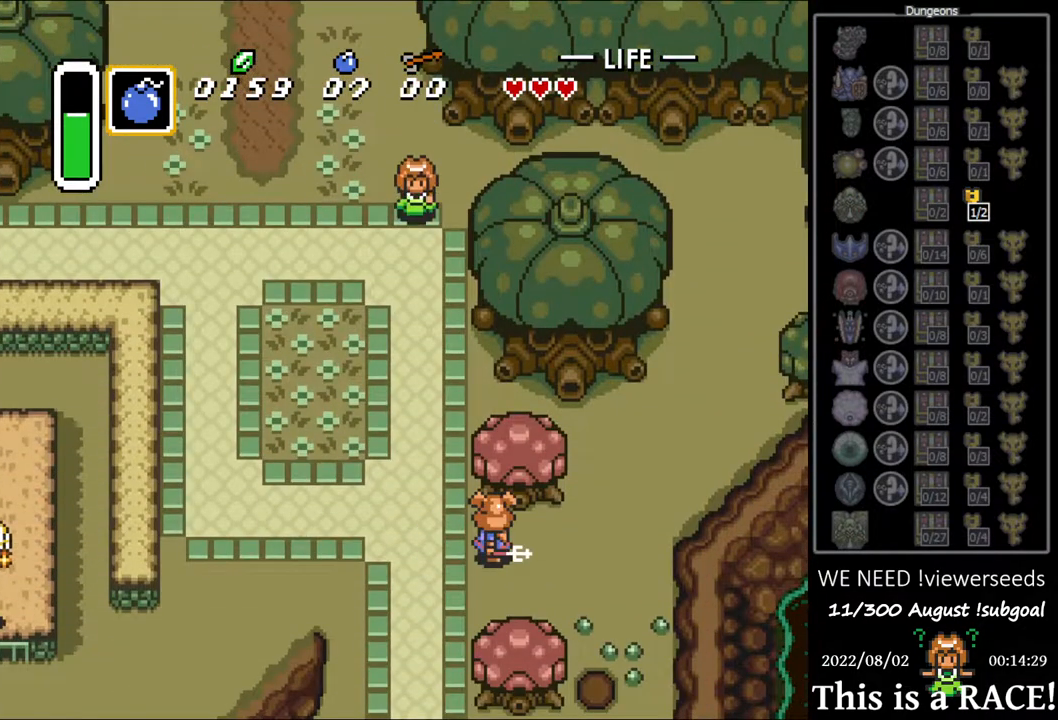
{"buttons": ["DPAD_DOWN"], "events": []}
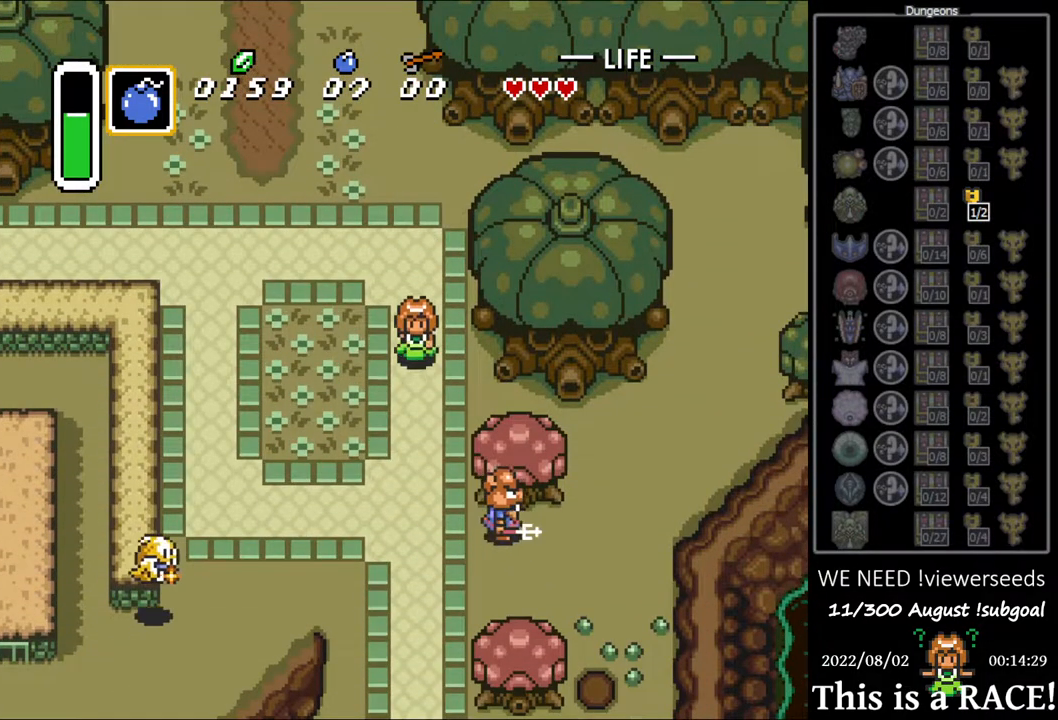
{"buttons": ["DPAD_DOWN"], "events": [[33, "DPAD_LEFT", "down"], [100, "DPAD_LEFT", "up"]]}
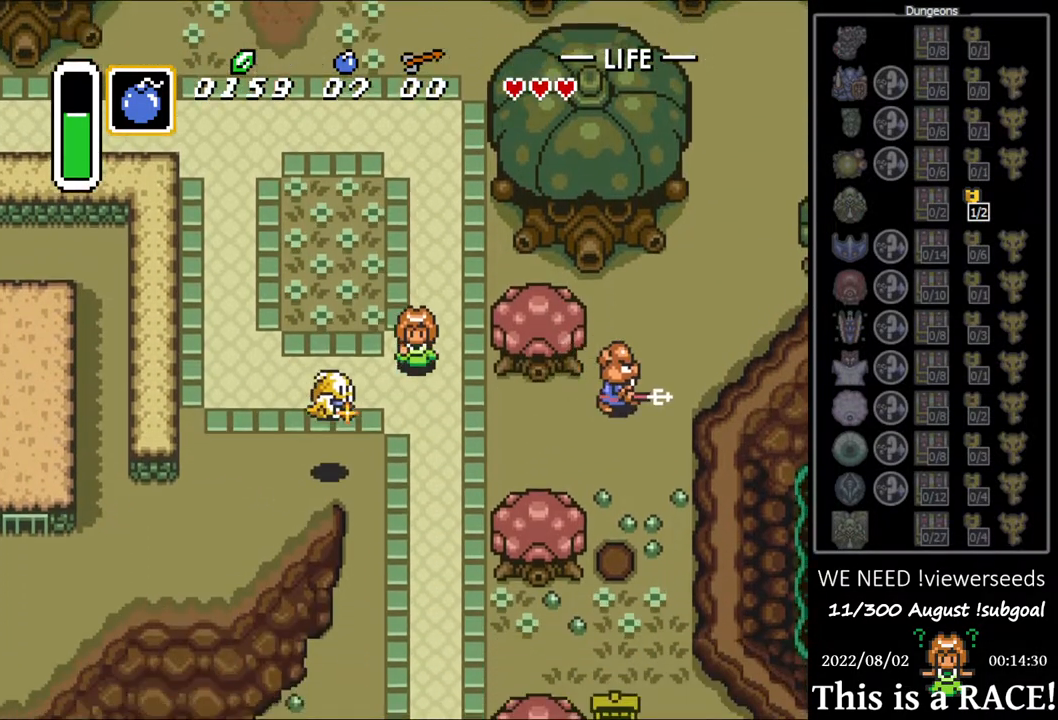
{"buttons": ["DPAD_DOWN"], "events": []}
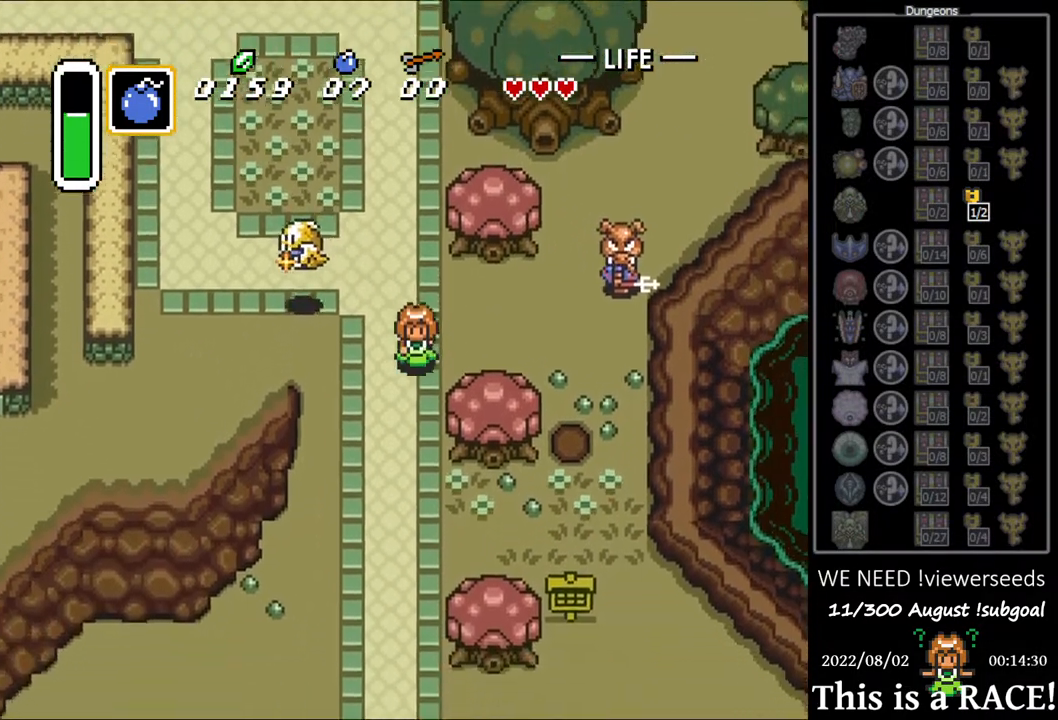
{"buttons": ["DPAD_DOWN"], "events": []}
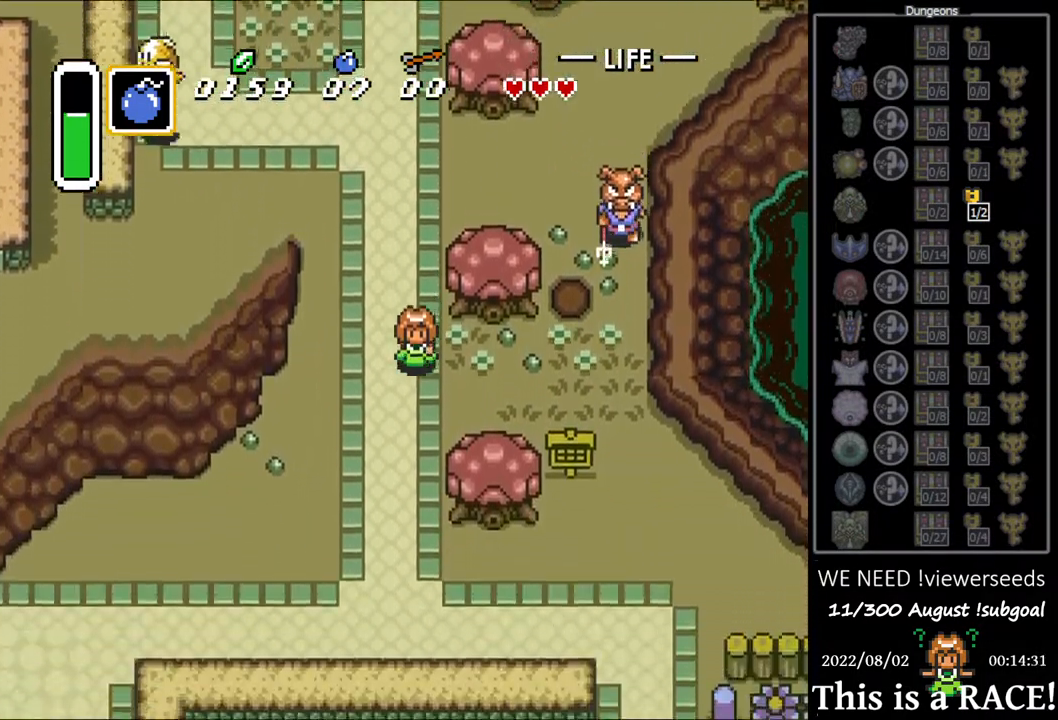
{"buttons": ["DPAD_DOWN"], "events": []}
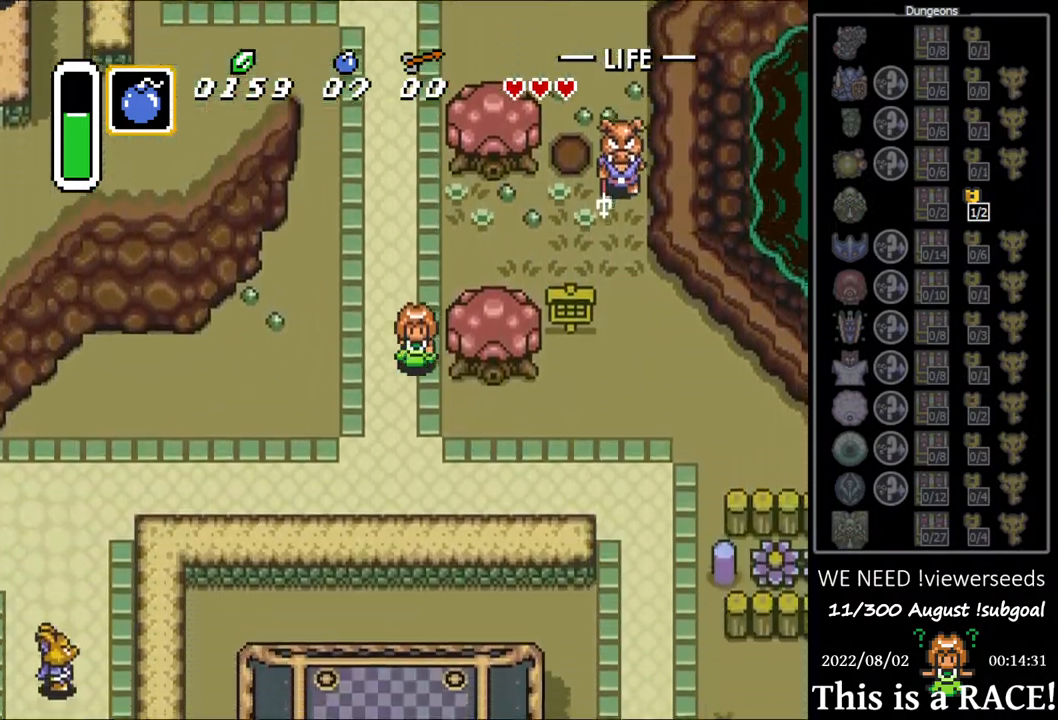
{"buttons": ["DPAD_DOWN"], "events": []}
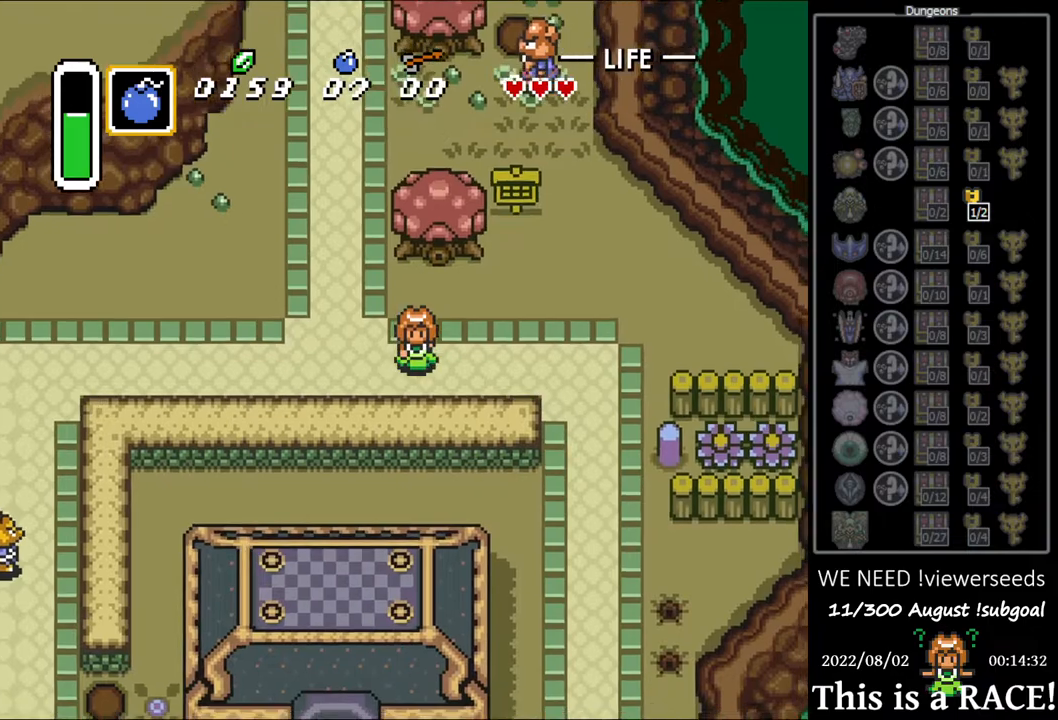
{"buttons": ["DPAD_DOWN"], "events": [[83, "DPAD_DOWN", "up"], [500, "DPAD_DOWN", "down"]]}
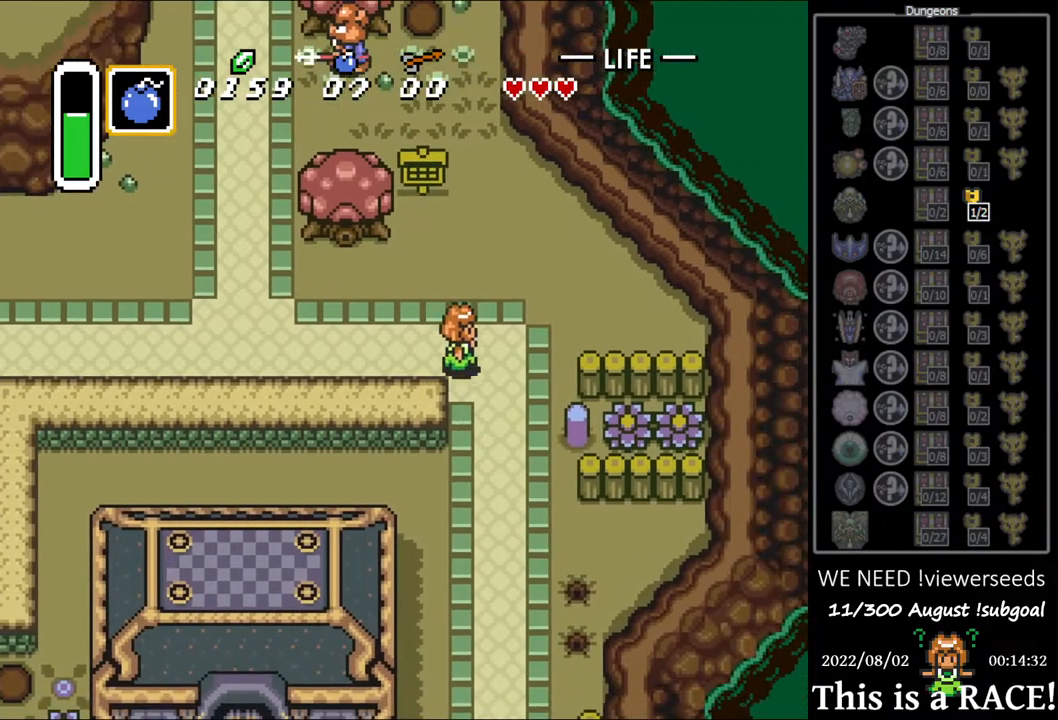
{"buttons": ["DPAD_DOWN", "DPAD_LEFT"], "events": [[500, "DPAD_LEFT", "down"]]}
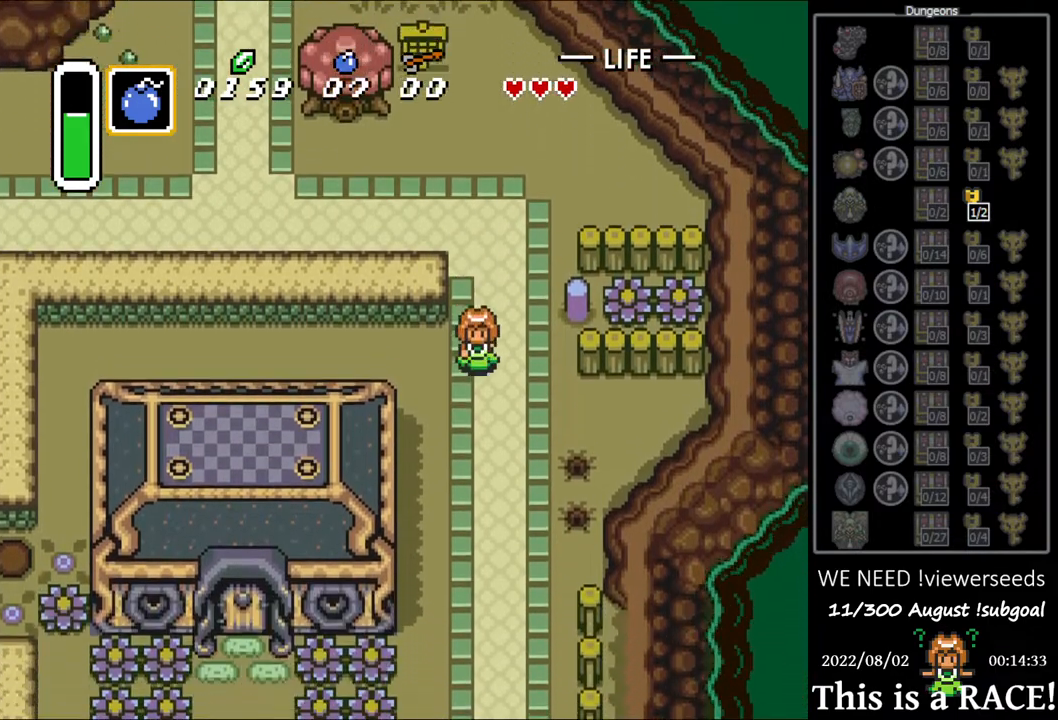
{"buttons": ["DPAD_DOWN", "DPAD_LEFT"], "events": []}
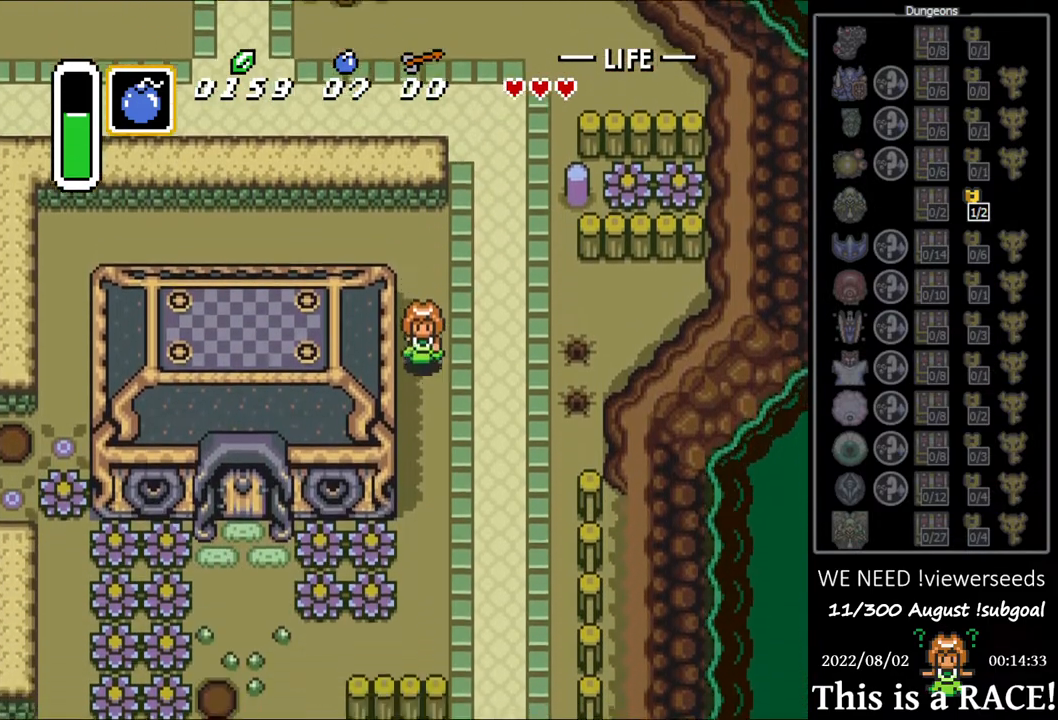
{"buttons": ["DPAD_DOWN", "DPAD_LEFT"], "events": []}
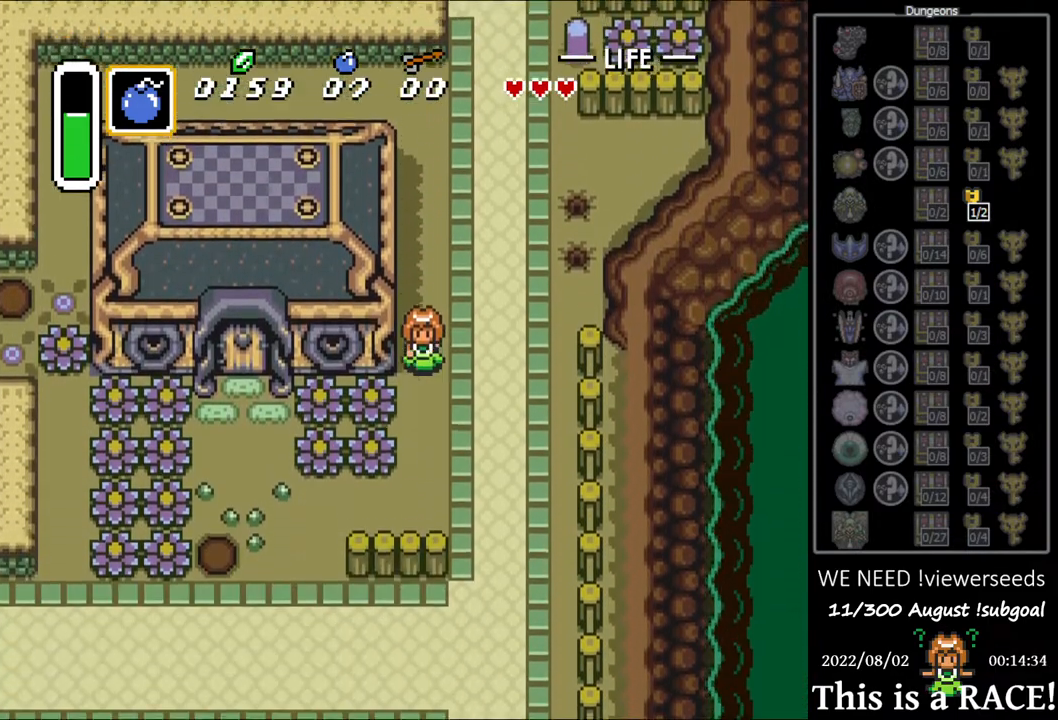
{"buttons": ["DPAD_LEFT"], "events": [[500, "DPAD_DOWN", "up"]]}
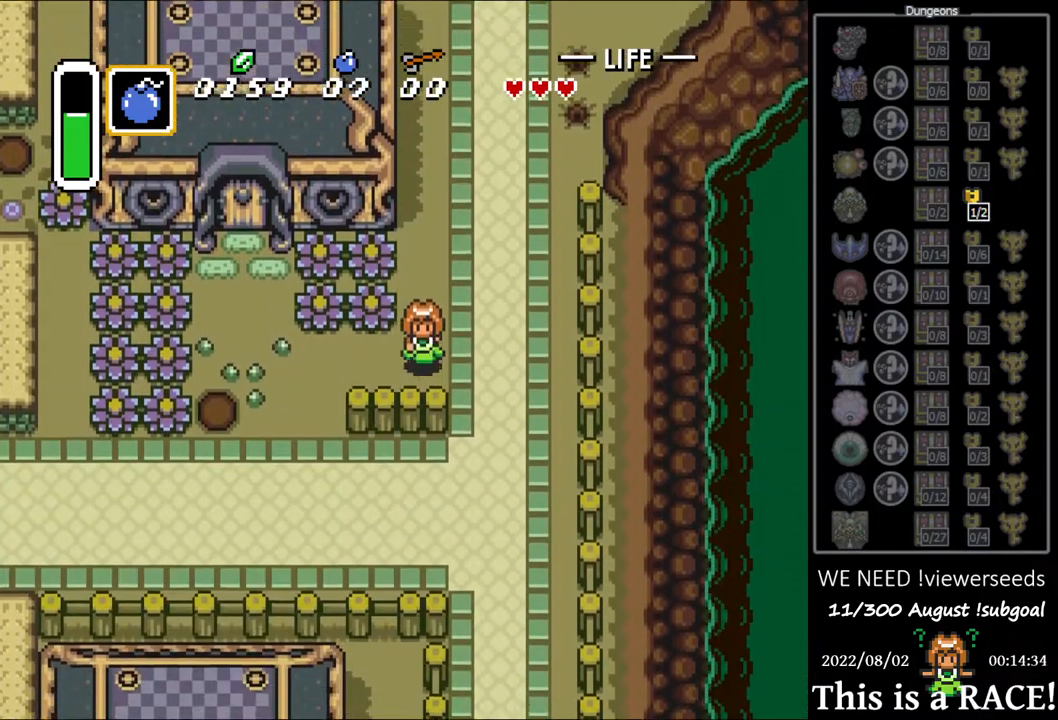
{"buttons": ["DPAD_UP", "DPAD_LEFT"], "events": [[433, "DPAD_UP", "down"]]}
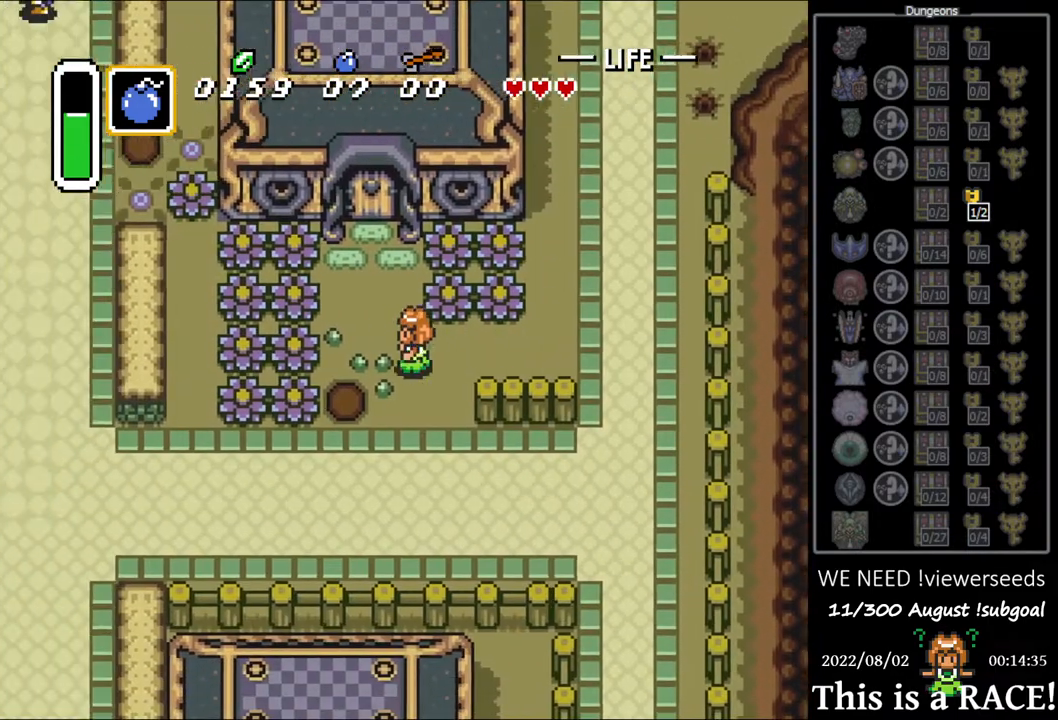
{"buttons": ["DPAD_UP"], "events": [[150, "DPAD_LEFT", "up"]]}
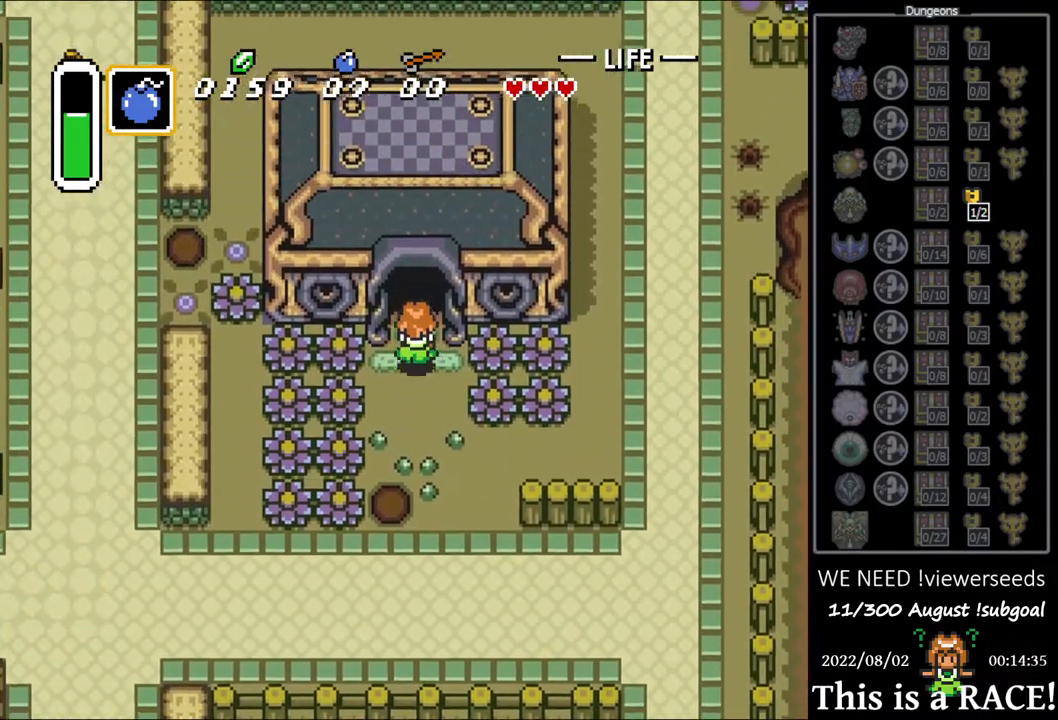
{"buttons": ["DPAD_UP"], "events": []}
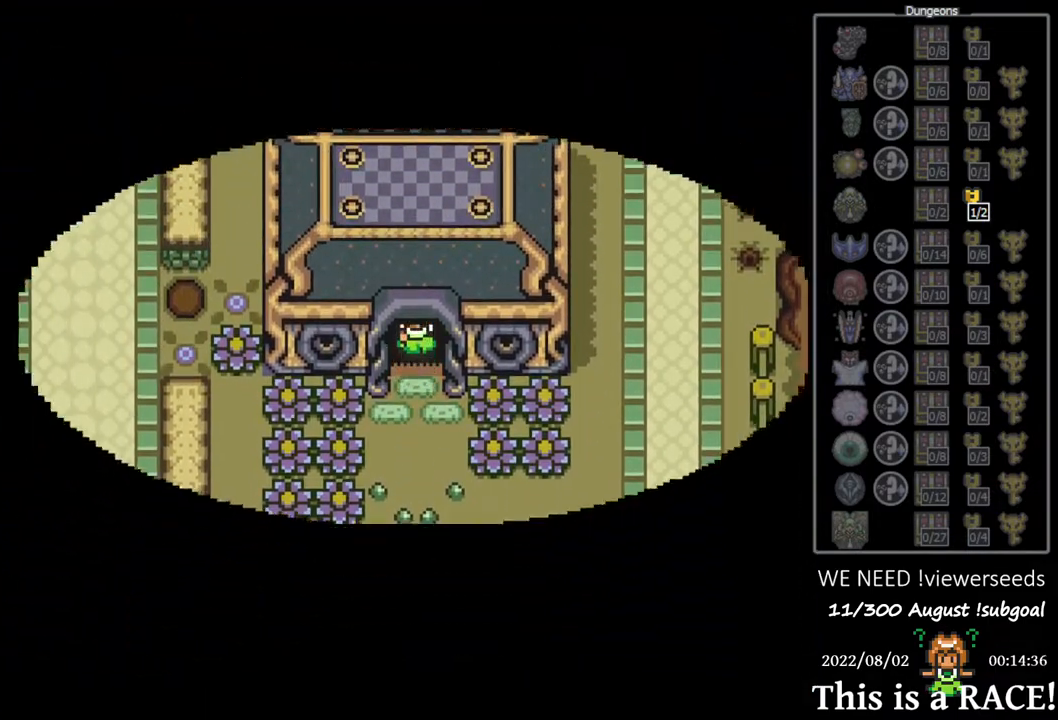
{"buttons": ["DPAD_UP"], "events": []}
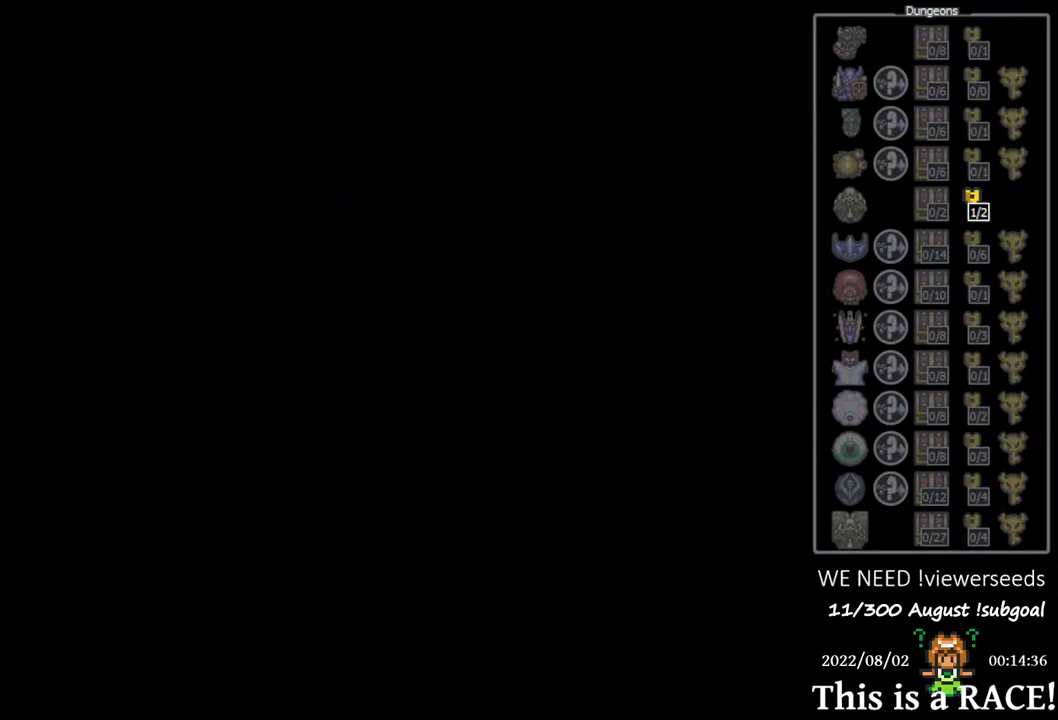
{"buttons": ["DPAD_UP"], "events": []}
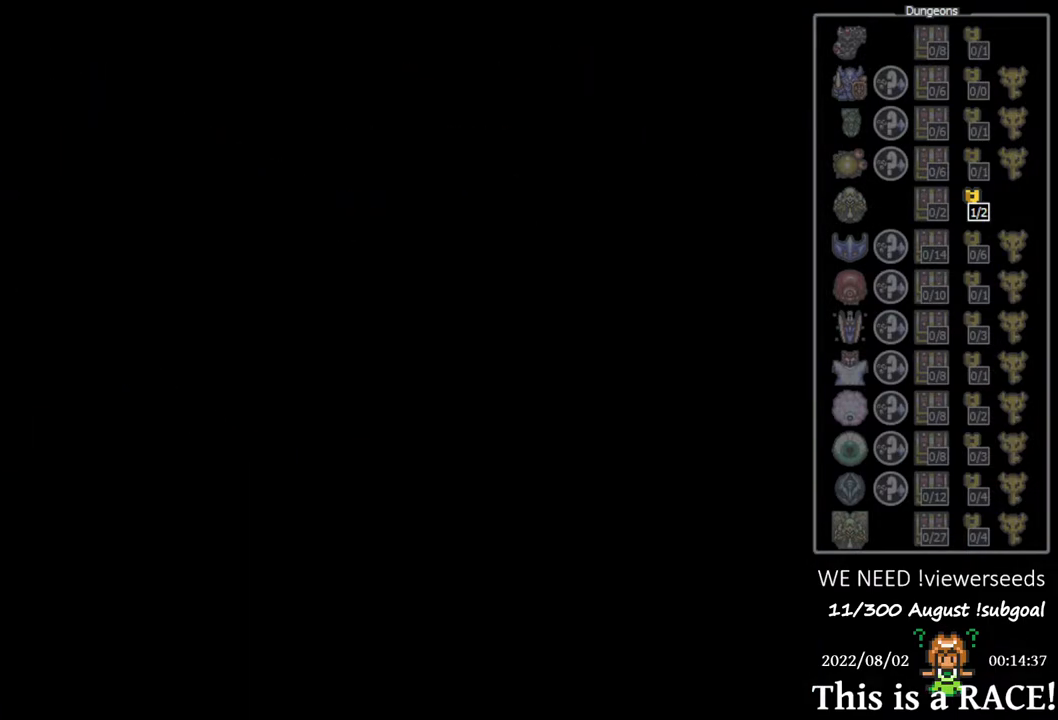
{"buttons": ["DPAD_UP", "DPAD_LEFT"], "events": [[117, "DPAD_LEFT", "down"]]}
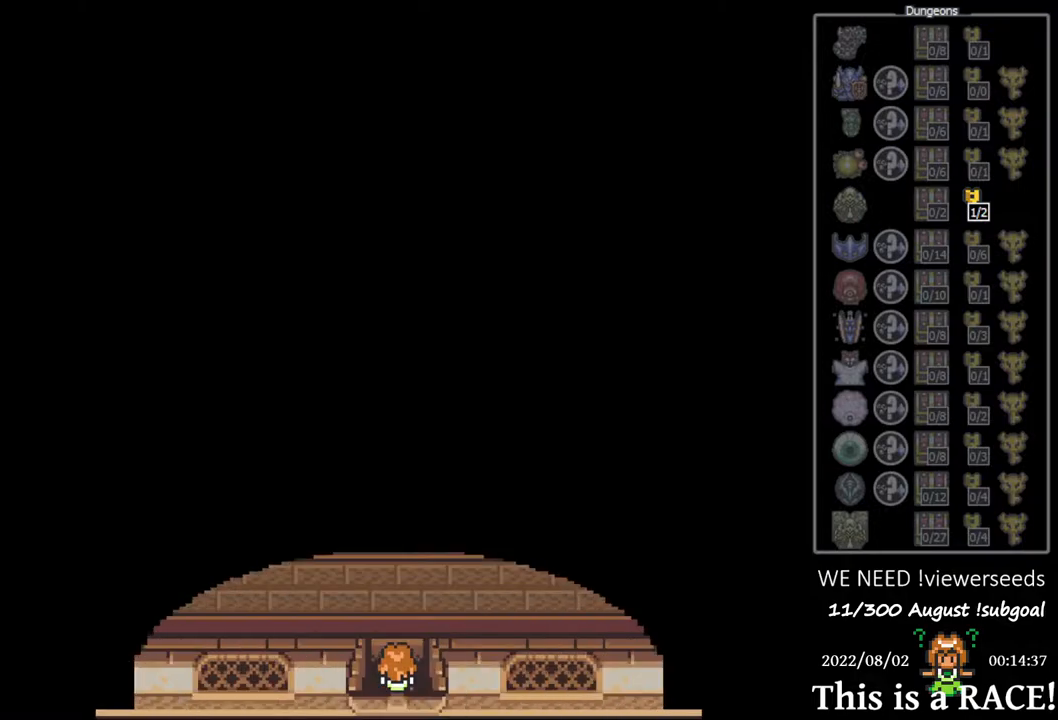
{"buttons": ["DPAD_UP", "DPAD_LEFT"], "events": []}
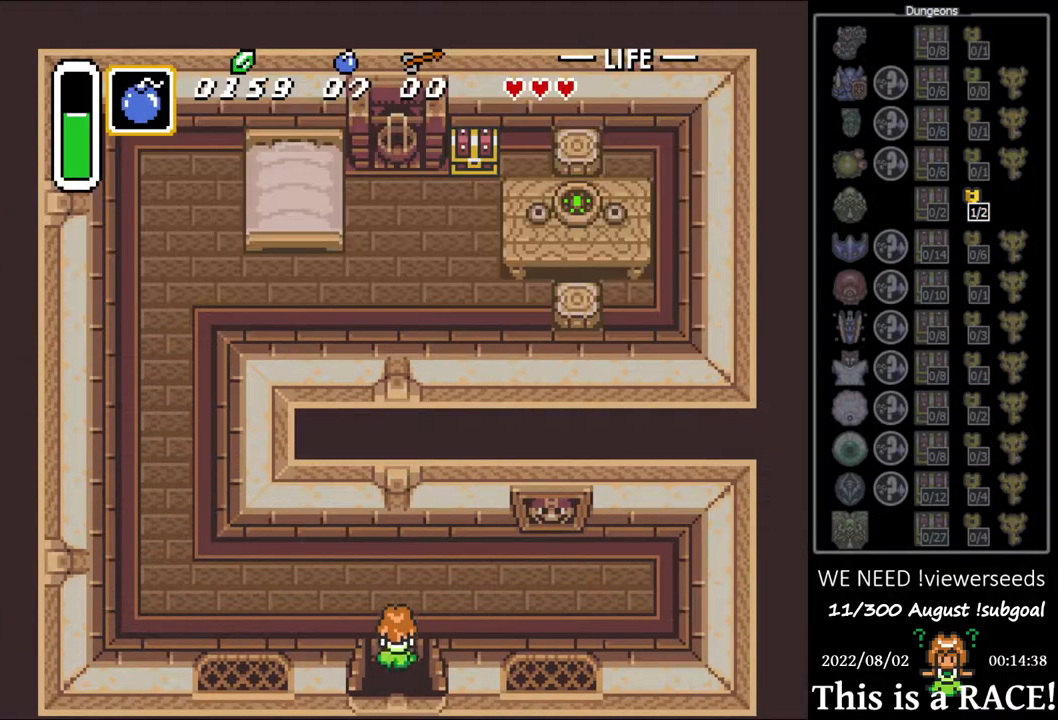
{"buttons": ["DPAD_UP", "DPAD_LEFT"], "events": []}